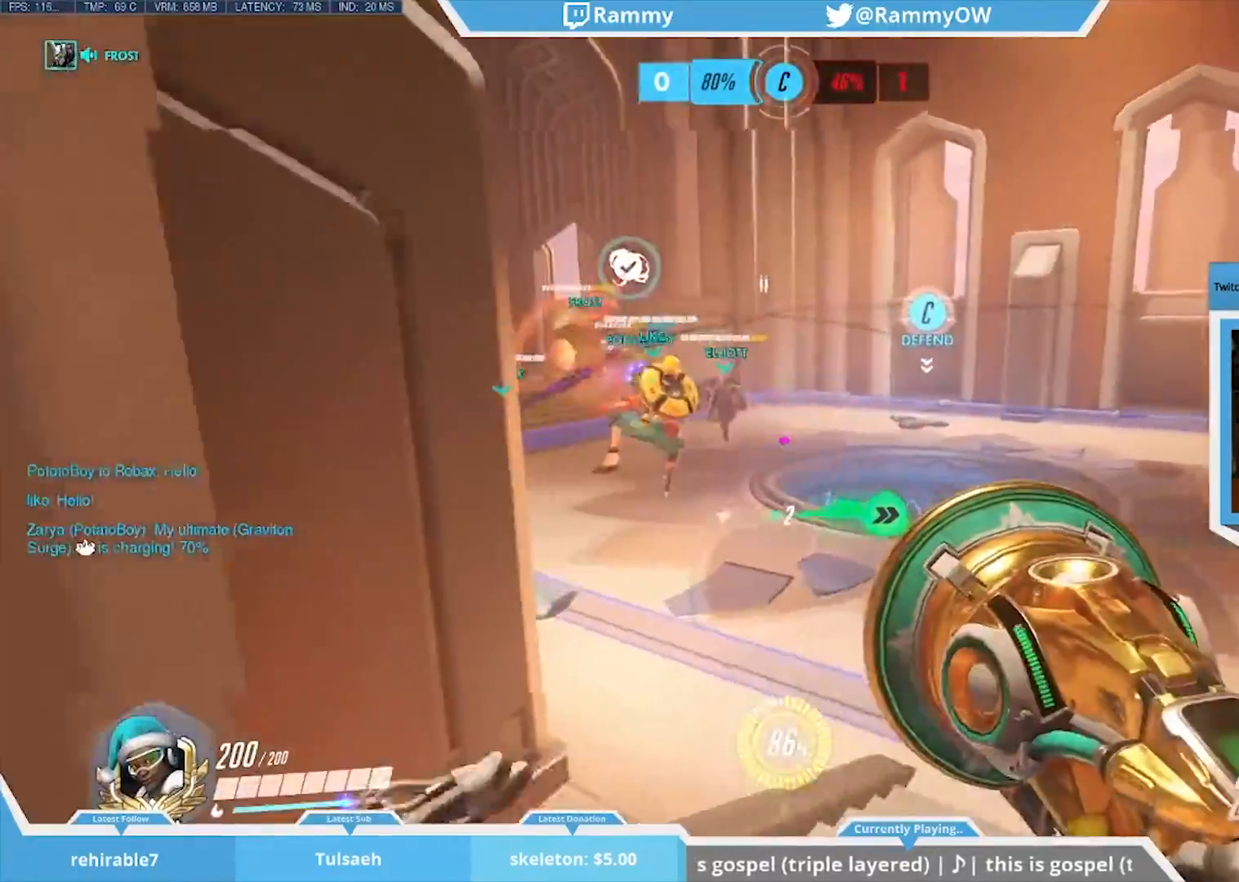
Gameplay with keyboard and mouse; each line is a JSON object with the keys and mouse buttons held at the frame after it. "events" lists presses ("down") and releases ("up") of "1", "2", "3", "4", "5", "a", "alt", "c", "caps_lock", "d", "r", "s", "shift", "space", "tab", "v", "w", "x", "mouse_left", "mouse_middle", "mouse_right", "mouse_mb4", "mouse_mb5", "mouse_wheel_up" and "mouse_wheel_down" between this image and that frame as [ms after this image, input, new state], when the widget could be followed in between. "mouse_left", "mouse_middle", "mouse_right", "mouse_mb4", "mouse_mb5", "mouse_wheel_up", "mouse_wheel_down" = the "left", "middle", "right", "mb4", "mb5", "wheel_up", "wheel_down" buttons of the "mouse" list. No other keys are recorded. Mouse movement is not recorded. Not read: e f g q t z.
{"keys": ["a"], "mouse": [], "events": [[17, "space", "down"], [167, "space", "up"], [167, "w", "up"], [250, "mouse_wheel_down", "down"], [300, "a", "down"], [350, "mouse_wheel_down", "up"]]}
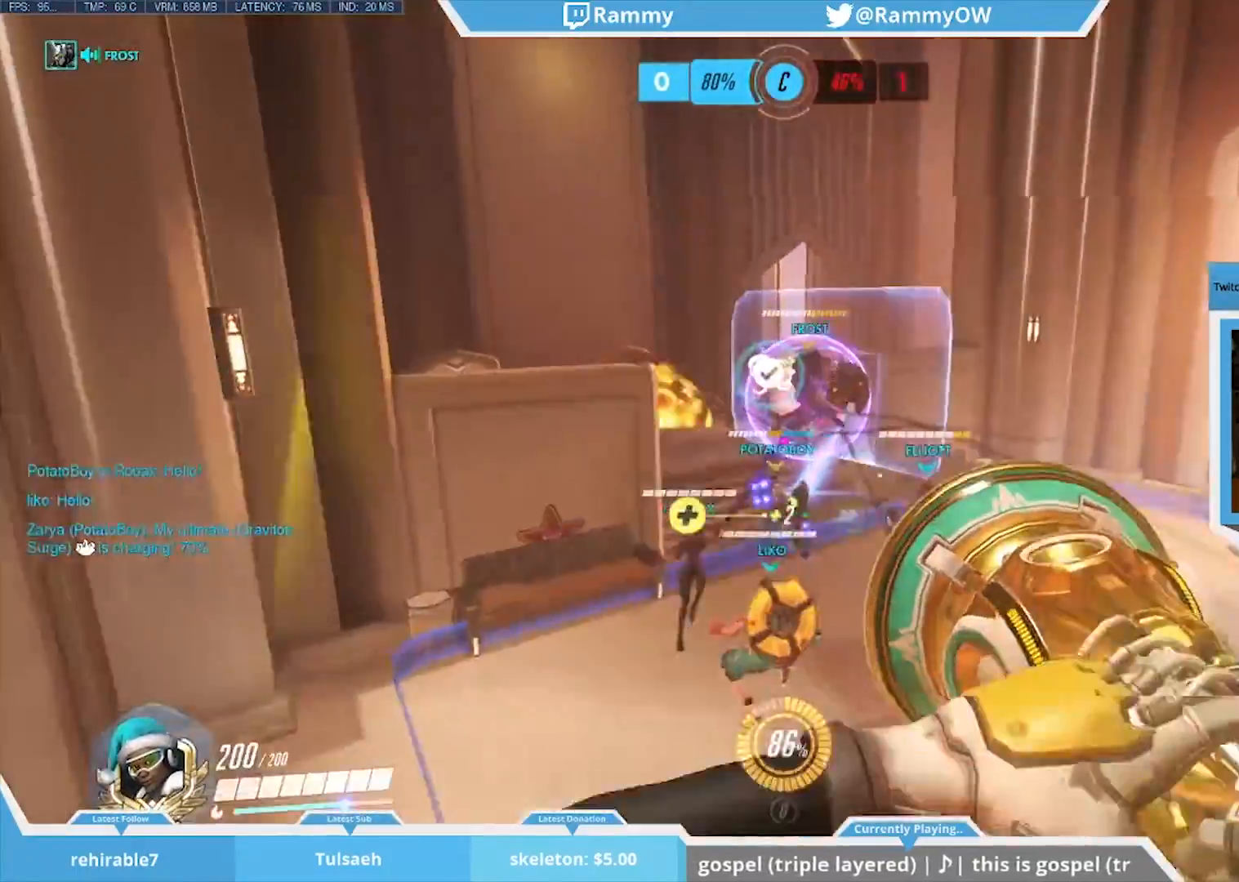
{"keys": [], "mouse": [], "events": [[83, "mouse_wheel_down", "down"], [133, "space", "down"], [183, "a", "up"], [183, "mouse_wheel_down", "up"], [267, "r", "down"], [317, "r", "up"], [317, "space", "up"], [367, "mouse_wheel_down", "down"], [450, "mouse_wheel_down", "up"]]}
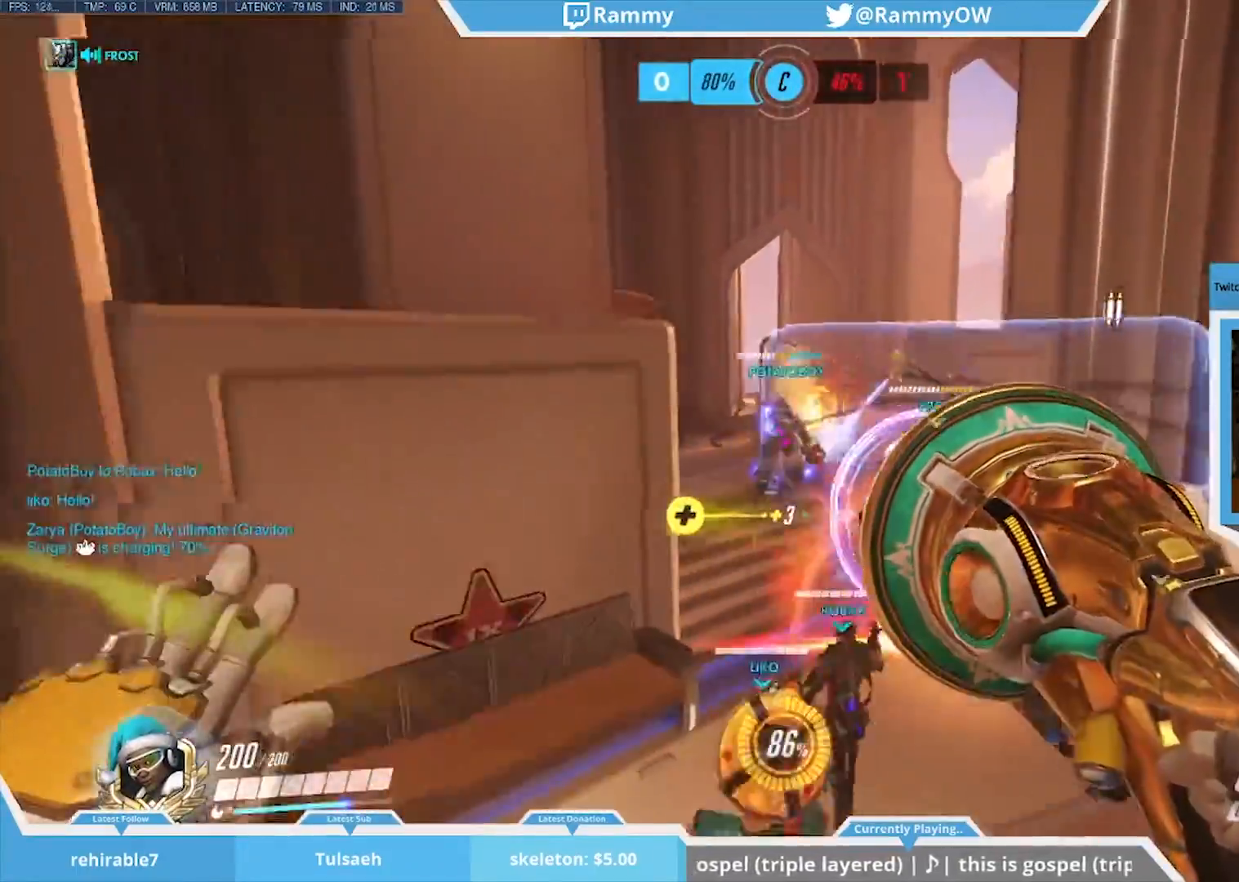
{"keys": ["shift", "w"], "mouse": [], "events": [[50, "mouse_wheel_down", "down"], [50, "r", "down"], [150, "r", "up"], [183, "mouse_wheel_down", "up"], [233, "mouse_wheel_down", "down"], [233, "shift", "down"], [333, "mouse_wheel_down", "up"], [383, "w", "down"]]}
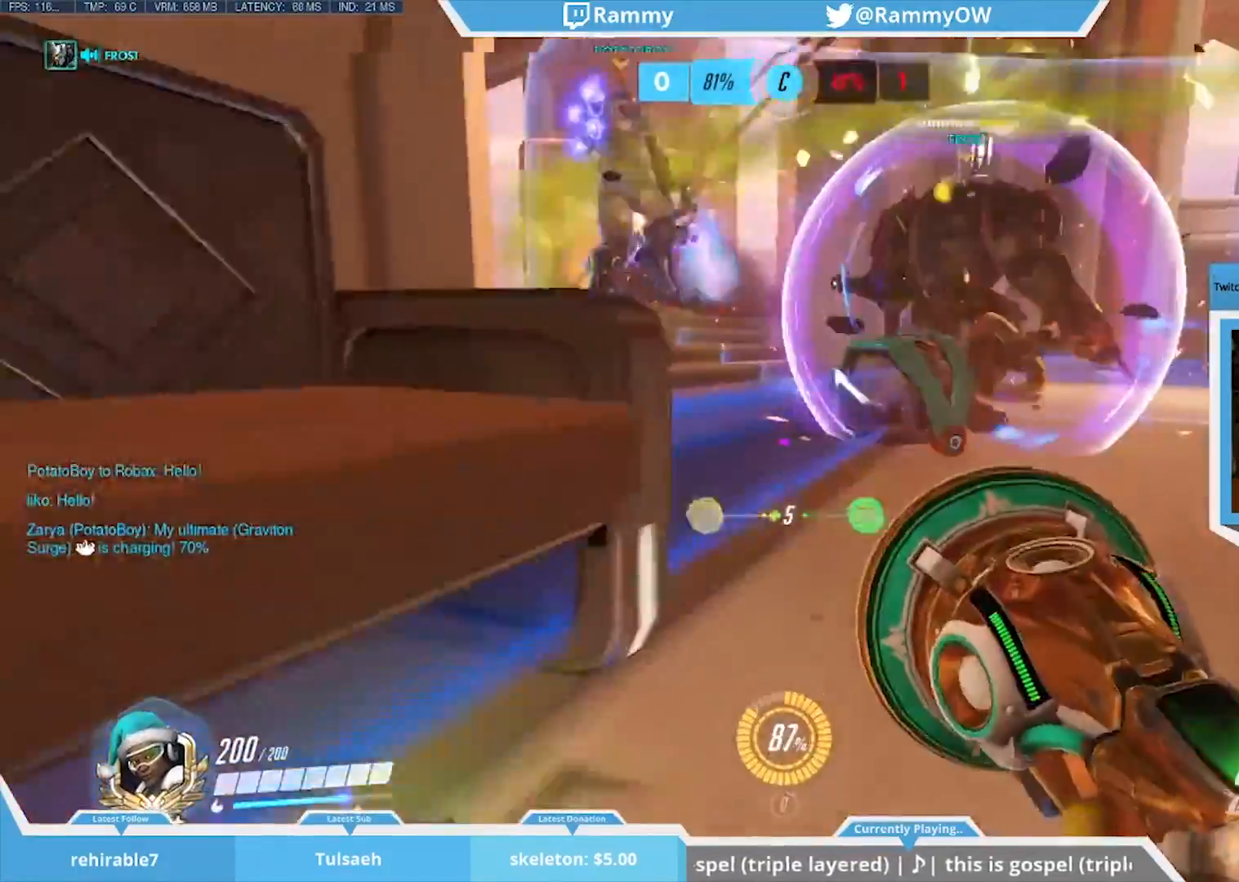
{"keys": ["a", "shift", "space", "w"], "mouse": [], "events": [[17, "space", "down"], [300, "a", "down"]]}
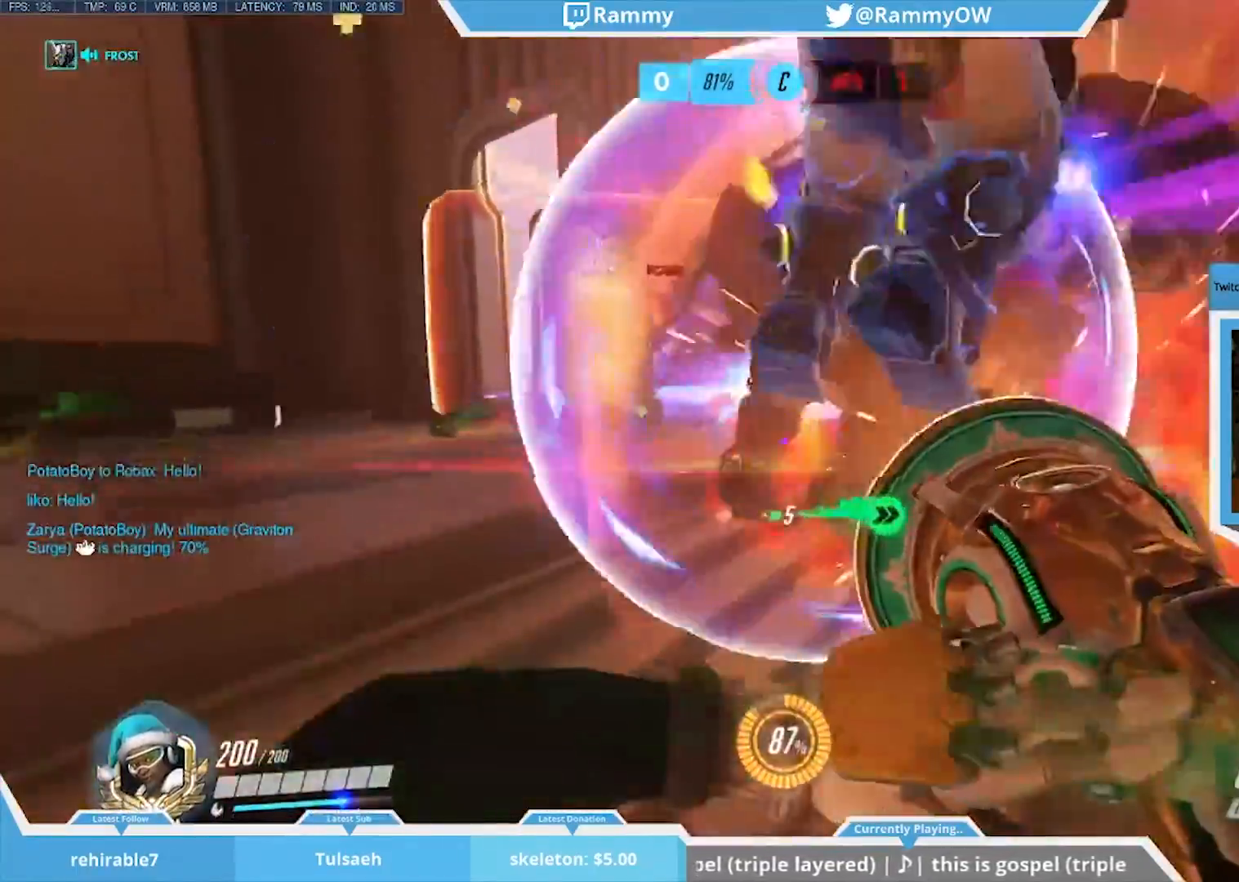
{"keys": [], "mouse": [], "events": [[33, "a", "up"], [33, "space", "up"], [83, "d", "down"], [83, "mouse_wheel_down", "down"], [183, "d", "up"], [183, "shift", "up"], [183, "w", "up"], [317, "mouse_wheel_down", "up"]]}
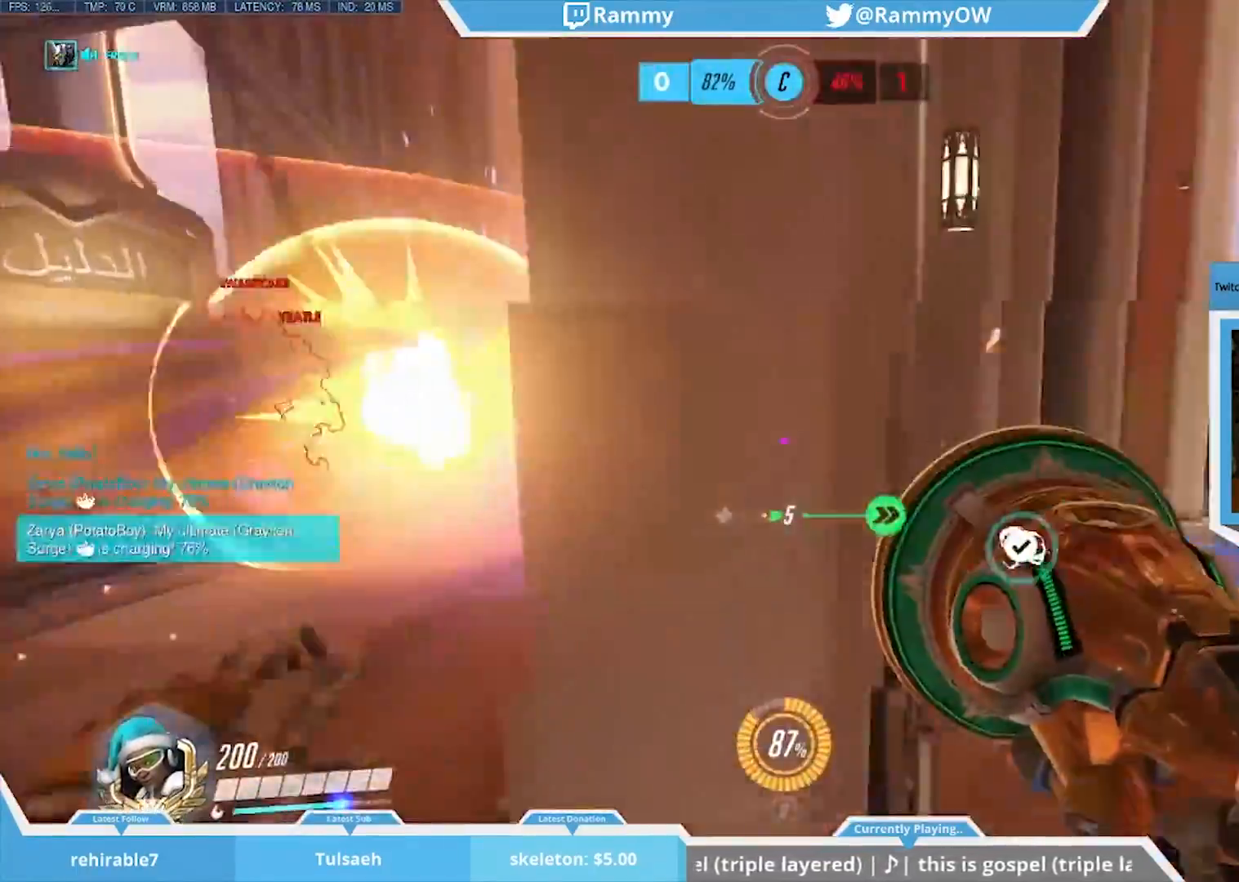
{"keys": ["a"], "mouse": ["wheel_down"], "events": [[100, "space", "down"], [383, "a", "down"], [433, "mouse_wheel_down", "down"], [433, "space", "up"]]}
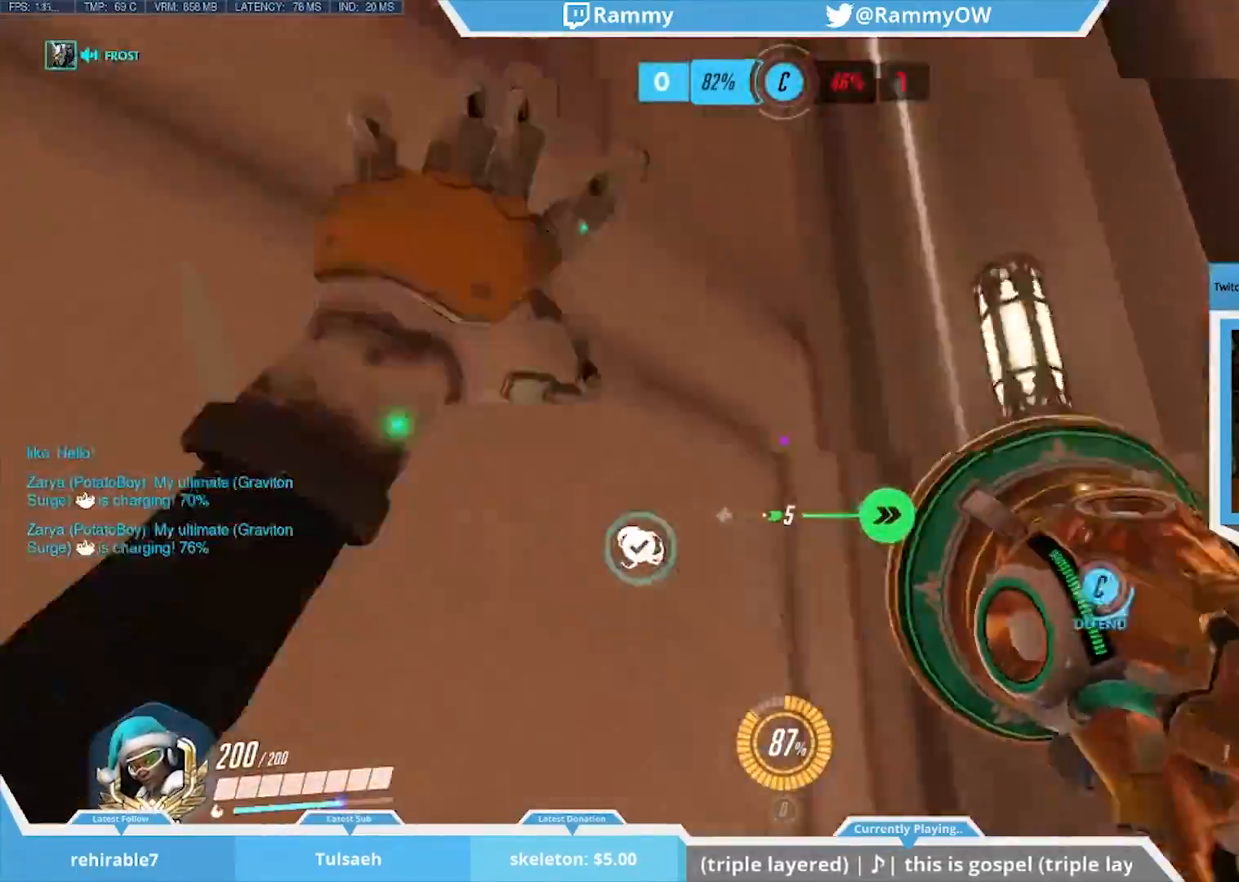
{"keys": ["a"], "mouse": ["wheel_down"], "events": [[17, "a", "up"], [167, "mouse_wheel_down", "up"], [267, "a", "down"], [267, "mouse_wheel_down", "down"]]}
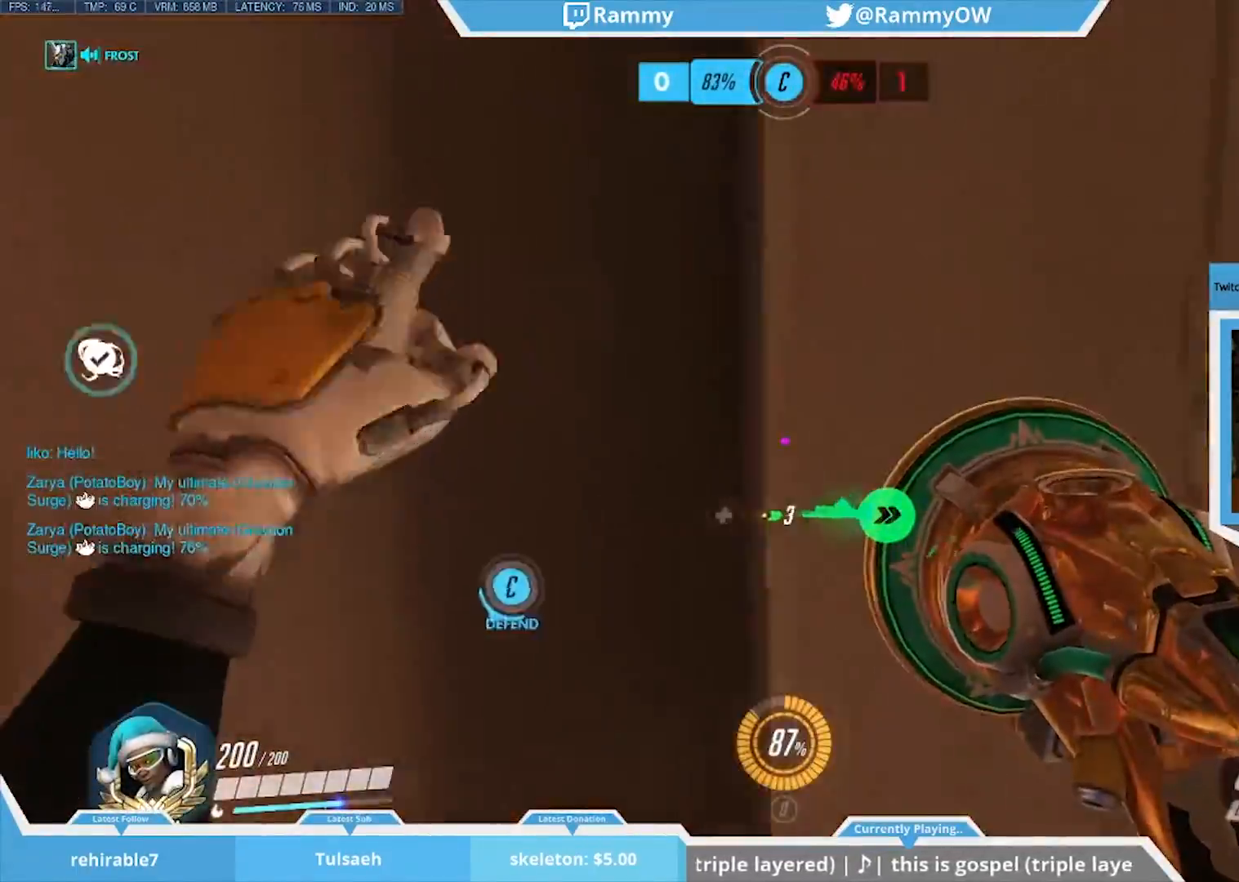
{"keys": ["d", "w"], "mouse": [], "events": [[50, "mouse_wheel_down", "up"], [133, "mouse_wheel_down", "down"], [217, "w", "down"], [267, "a", "up"], [267, "mouse_wheel_down", "up"], [317, "d", "down"]]}
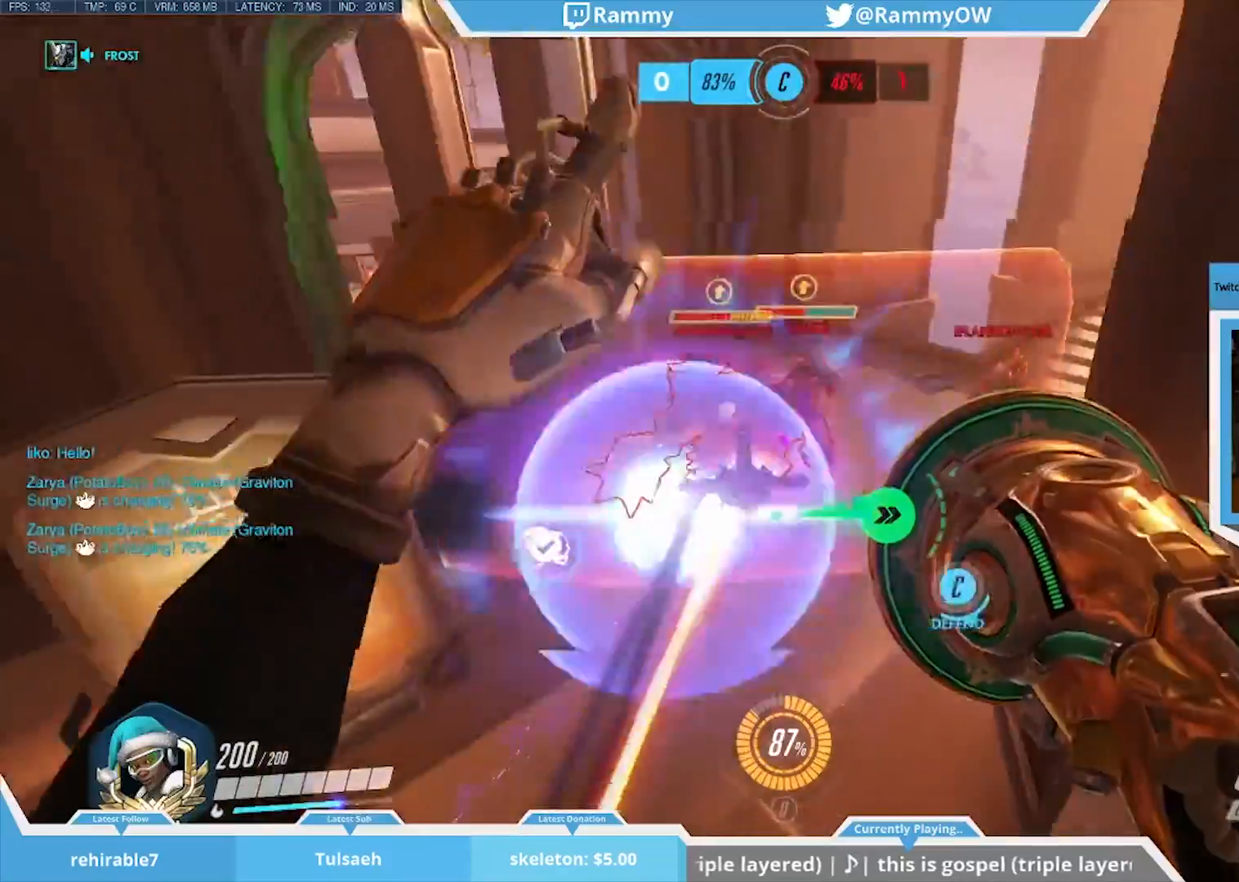
{"keys": ["d", "space"], "mouse": ["wheel_down"], "events": [[150, "d", "up"], [150, "w", "up"], [233, "space", "down"], [433, "d", "down"], [467, "mouse_wheel_down", "down"]]}
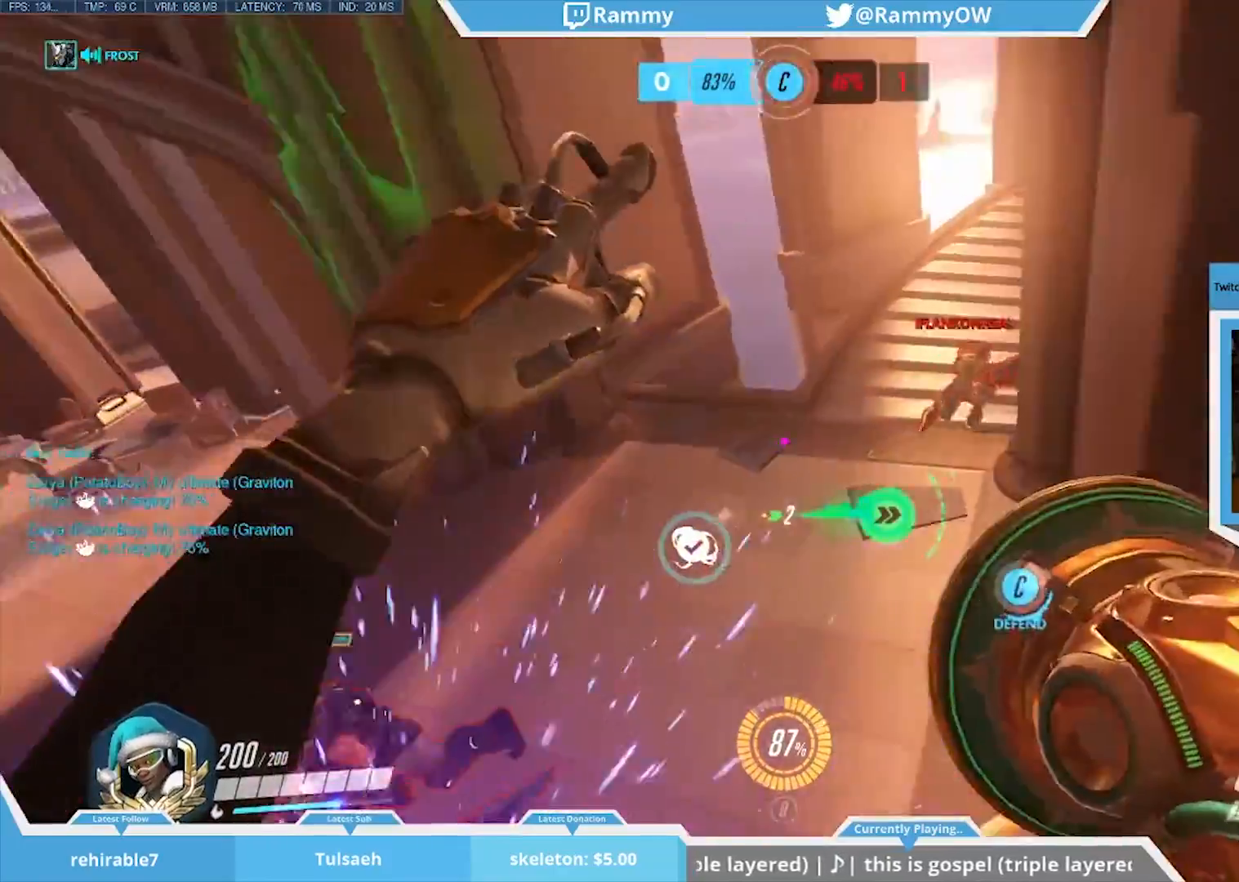
{"keys": ["d", "space"], "mouse": [], "events": [[67, "space", "up"], [167, "mouse_wheel_down", "up"], [483, "space", "down"]]}
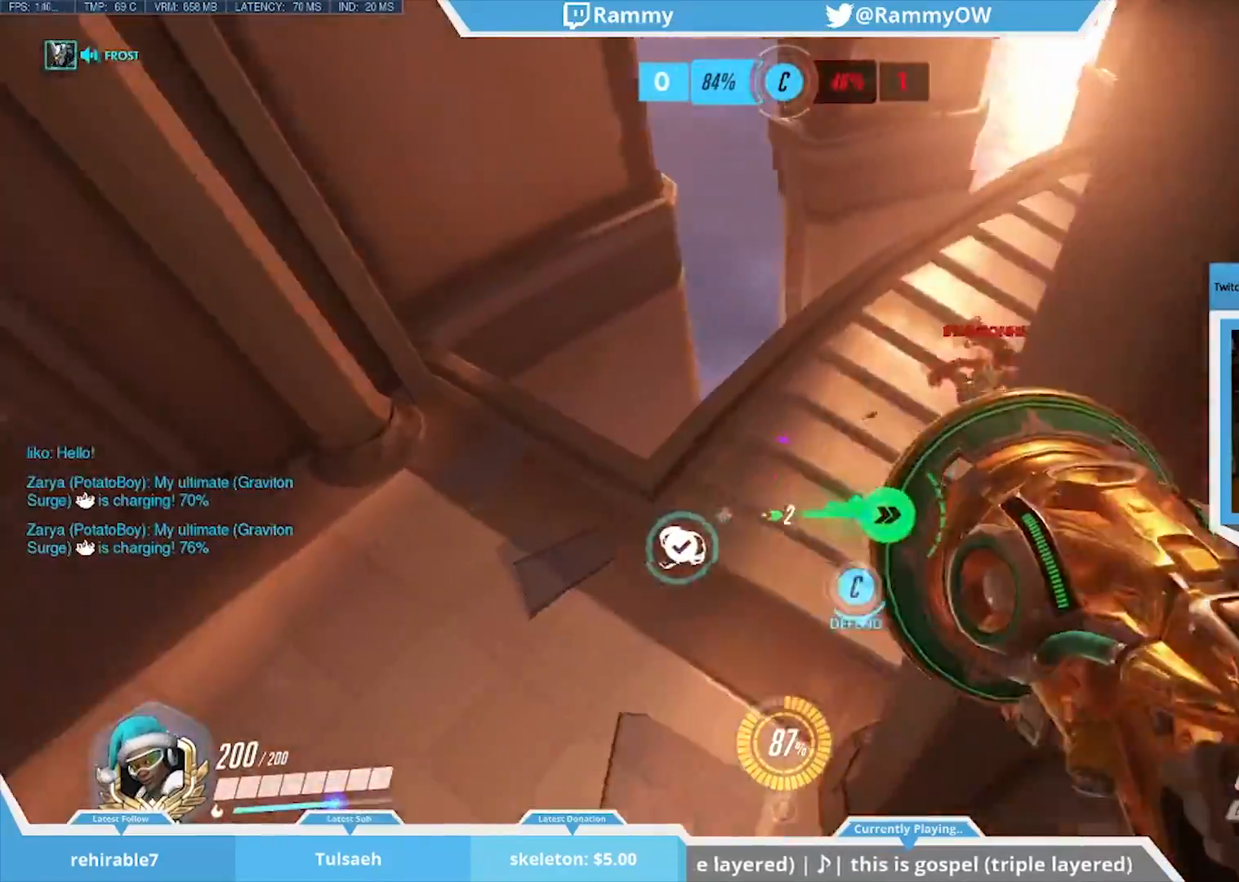
{"keys": ["s"], "mouse": [], "events": [[133, "mouse_right", "down"], [183, "d", "up"], [183, "mouse_right", "up"], [183, "space", "up"], [367, "s", "down"], [417, "space", "down"], [500, "space", "up"]]}
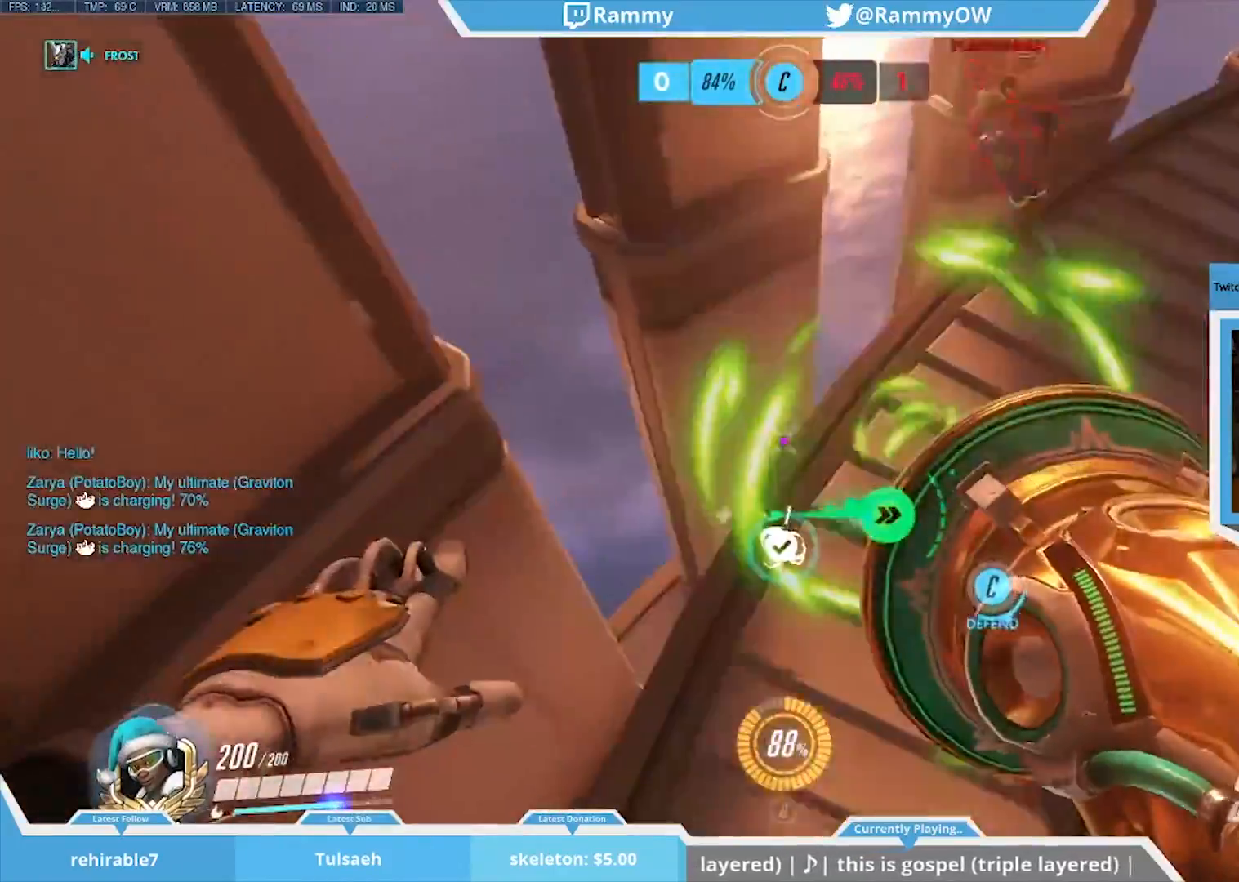
{"keys": ["a", "s", "space"], "mouse": [], "events": [[283, "space", "down"], [383, "a", "down"]]}
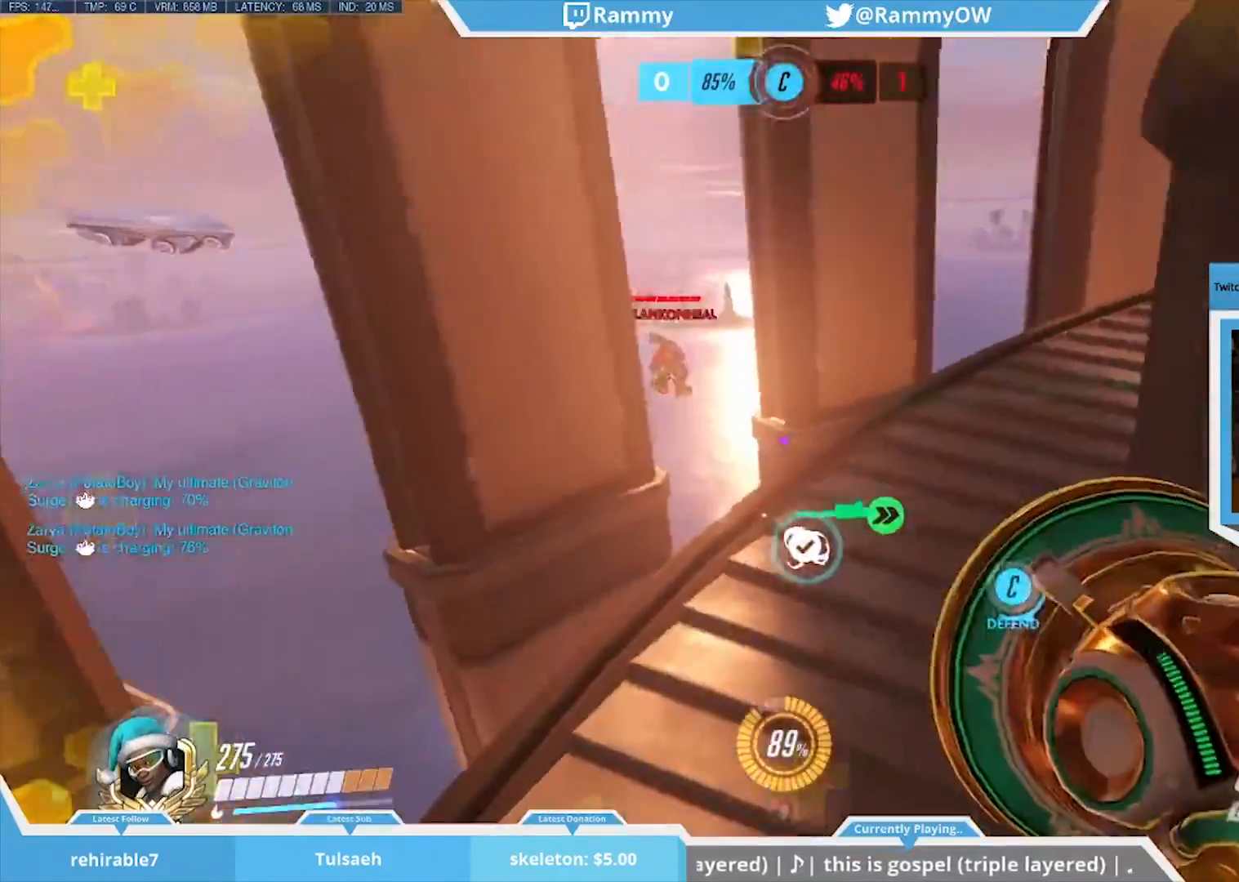
{"keys": ["d"], "mouse": [], "events": [[67, "mouse_wheel_down", "down"], [167, "a", "up"], [167, "s", "up"], [167, "space", "up"], [267, "d", "down"], [367, "d", "up"], [450, "d", "down"], [450, "mouse_wheel_down", "up"]]}
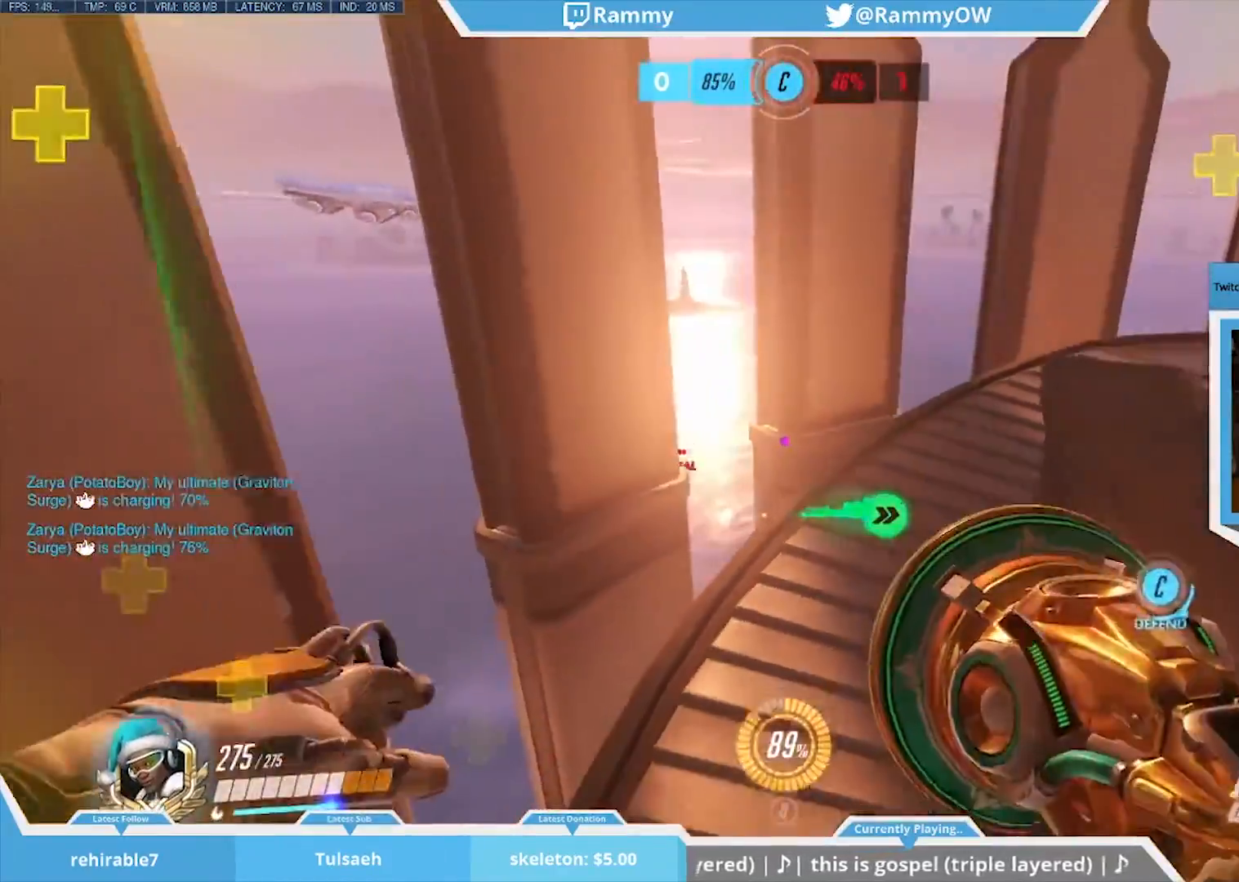
{"keys": ["d", "space"], "mouse": [], "events": [[383, "space", "down"]]}
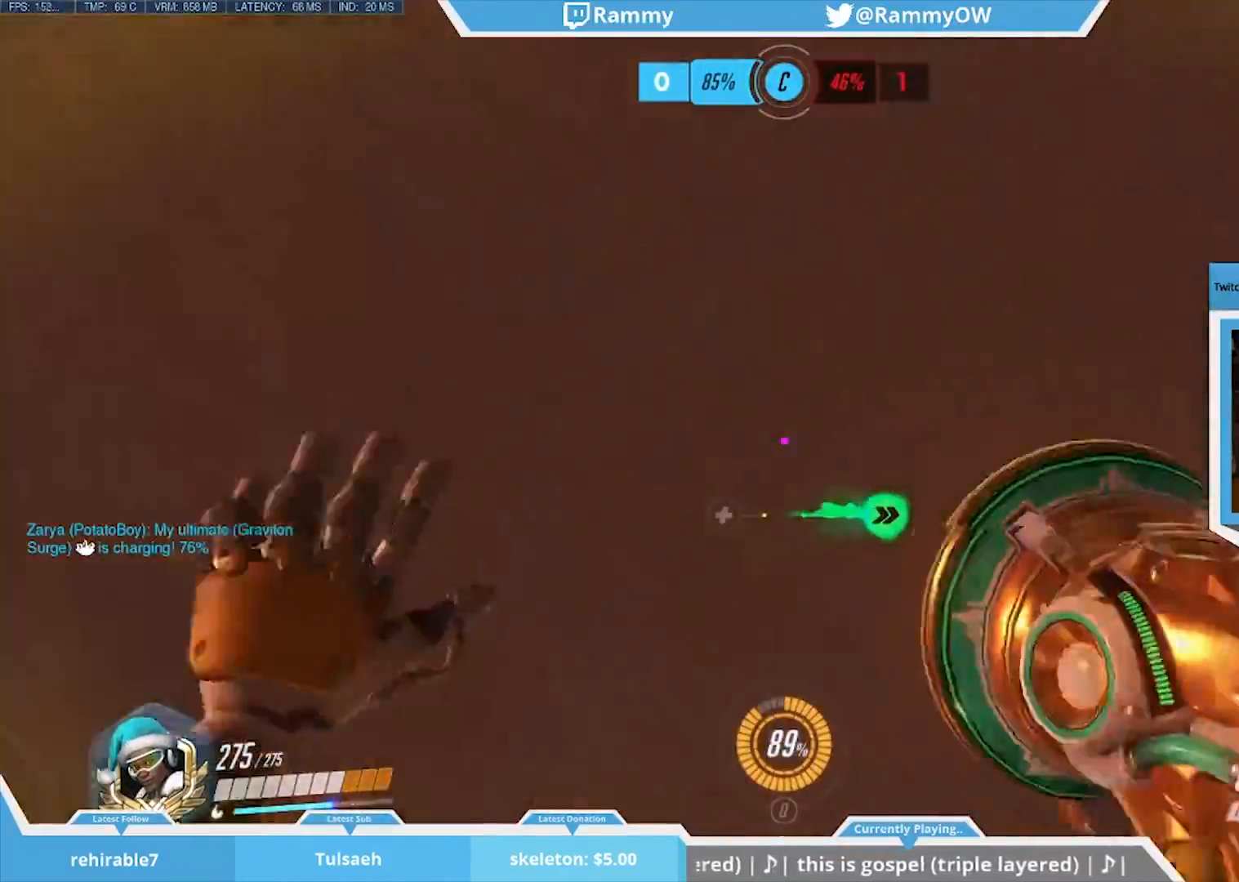
{"keys": ["r"], "mouse": [], "events": [[117, "w", "down"], [167, "d", "up"], [167, "space", "up"], [167, "w", "up"], [217, "mouse_wheel_down", "down"], [400, "mouse_wheel_down", "up"], [450, "r", "down"]]}
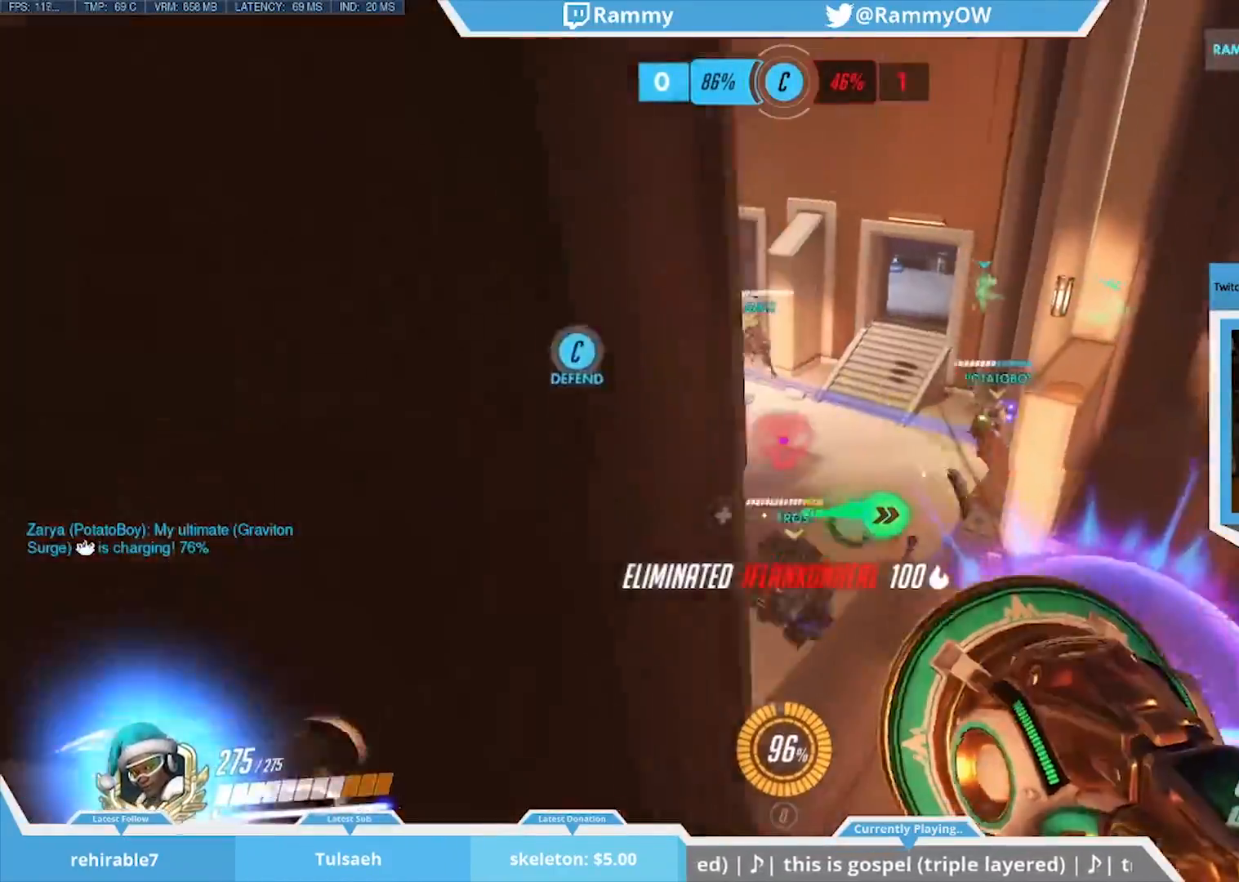
{"keys": ["a", "s", "x"], "mouse": [], "events": [[33, "r", "up"], [33, "x", "down"], [217, "a", "down"], [450, "s", "down"]]}
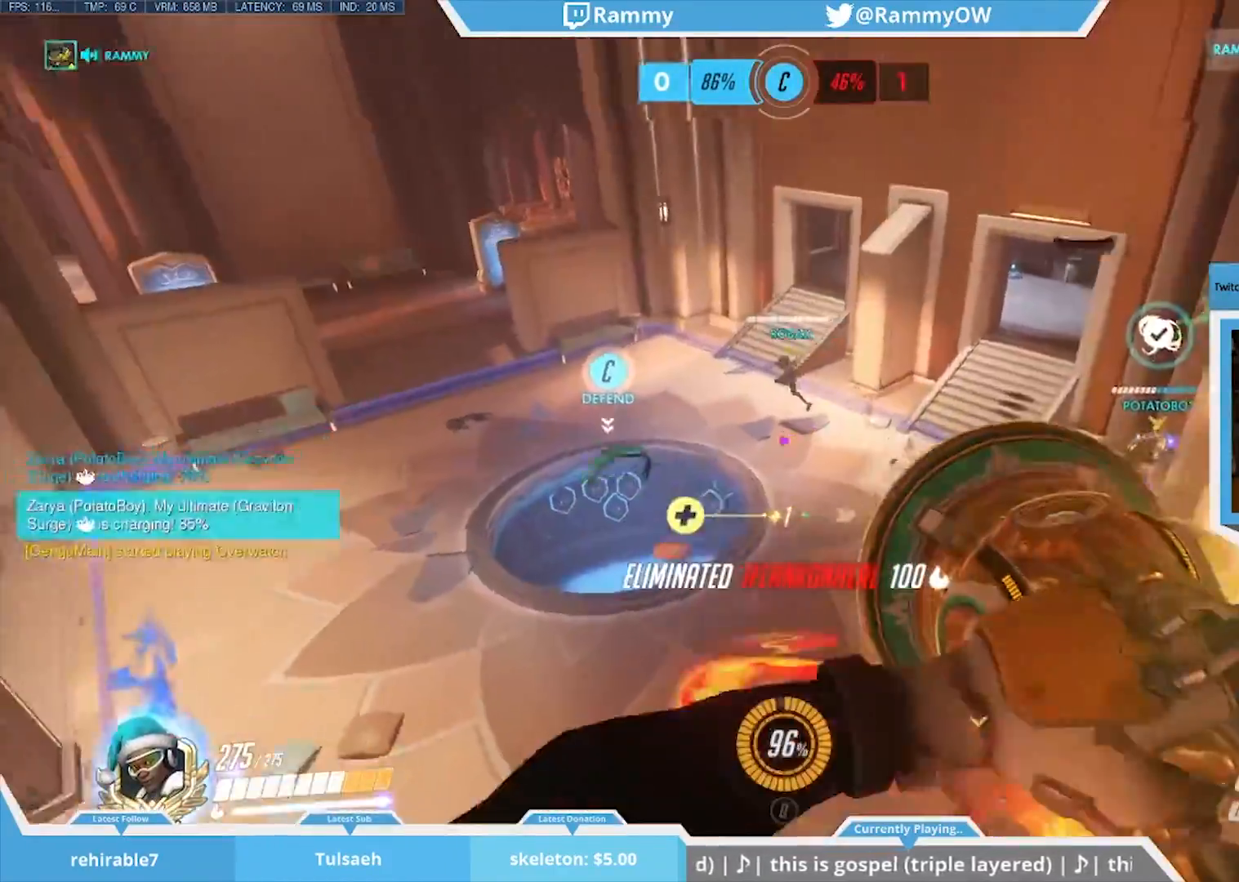
{"keys": ["shift", "w"], "mouse": [], "events": [[150, "s", "up"], [150, "space", "down"], [200, "a", "up"], [200, "space", "up"], [283, "x", "up"], [383, "shift", "down"], [383, "w", "down"]]}
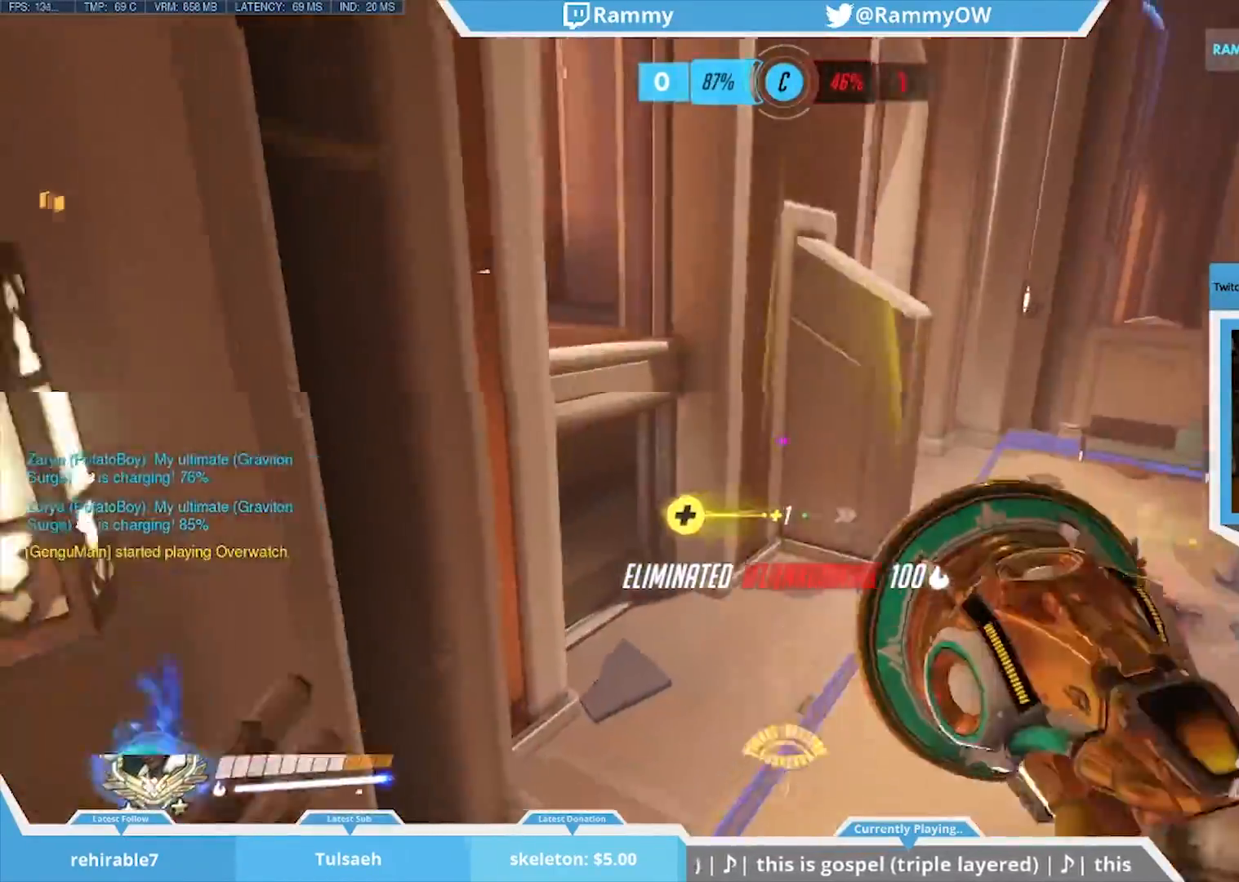
{"keys": ["shift", "w"], "mouse": [], "events": [[217, "mouse_wheel_down", "down"], [450, "mouse_wheel_down", "up"]]}
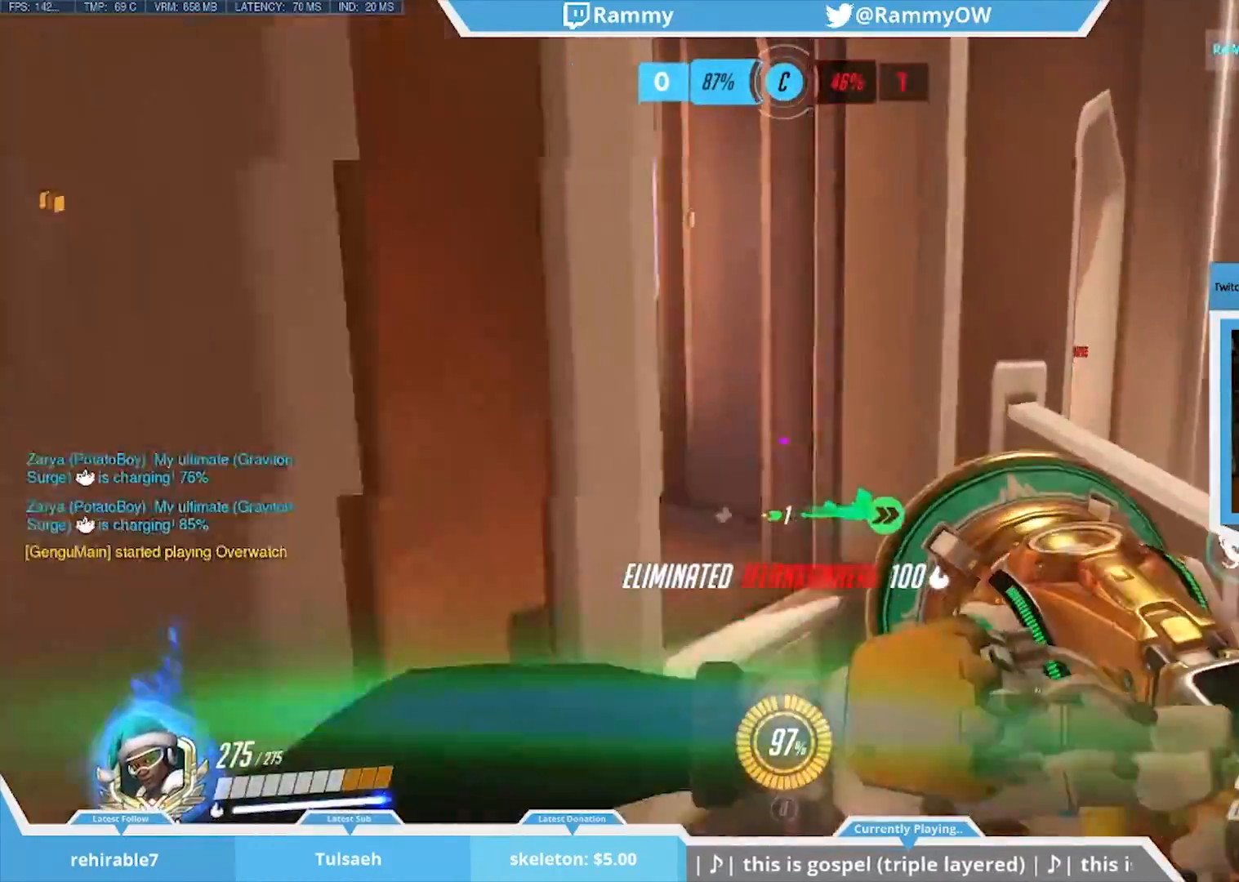
{"keys": ["a", "shift"], "mouse": [], "events": [[183, "shift", "up"], [183, "w", "up"], [233, "shift", "down"], [283, "a", "down"]]}
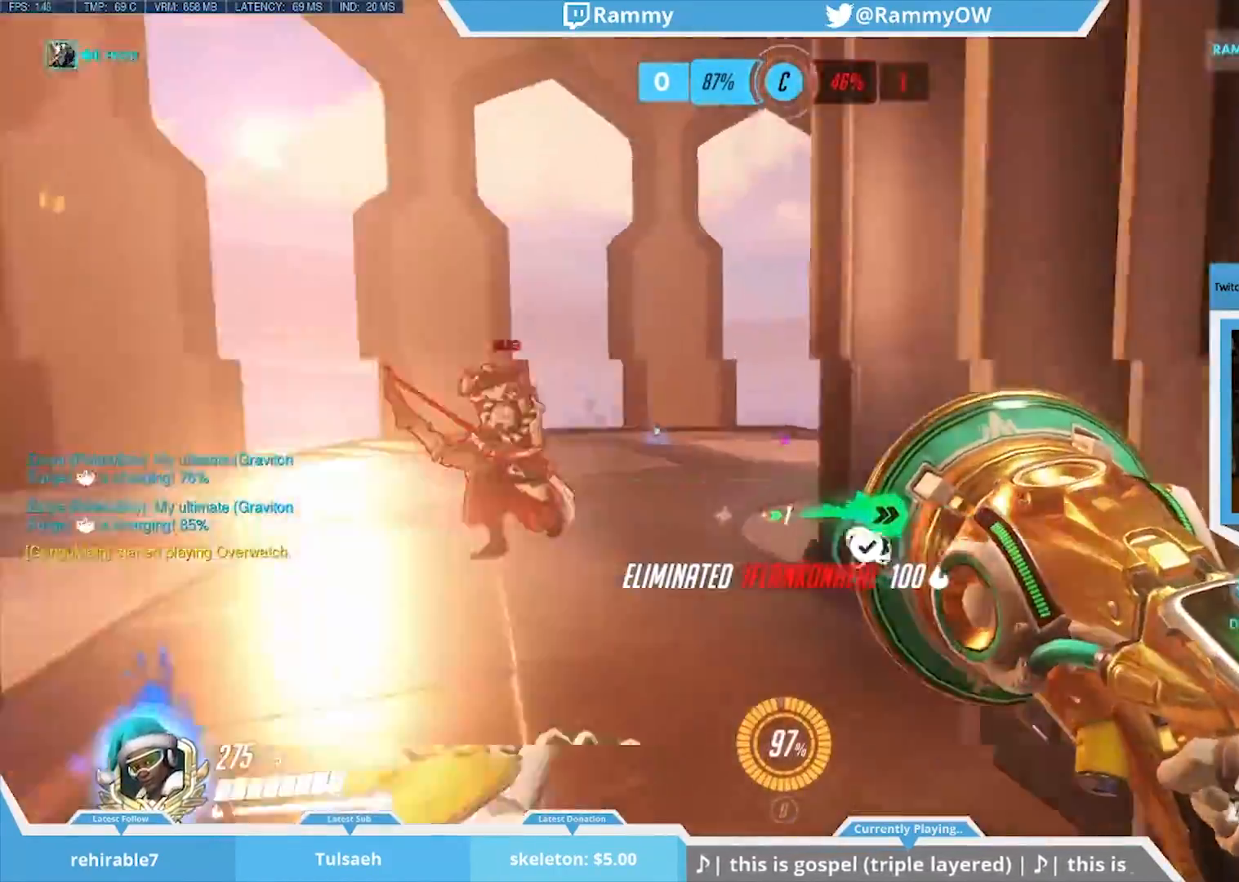
{"keys": ["a", "shift", "w"], "mouse": [], "events": [[50, "mouse_left", "down"], [100, "mouse_right", "down"], [150, "a", "up"], [150, "d", "down"], [200, "mouse_left", "up"], [233, "mouse_right", "up"], [233, "s", "down"], [333, "s", "up"], [433, "a", "down"], [433, "d", "up"], [433, "w", "down"]]}
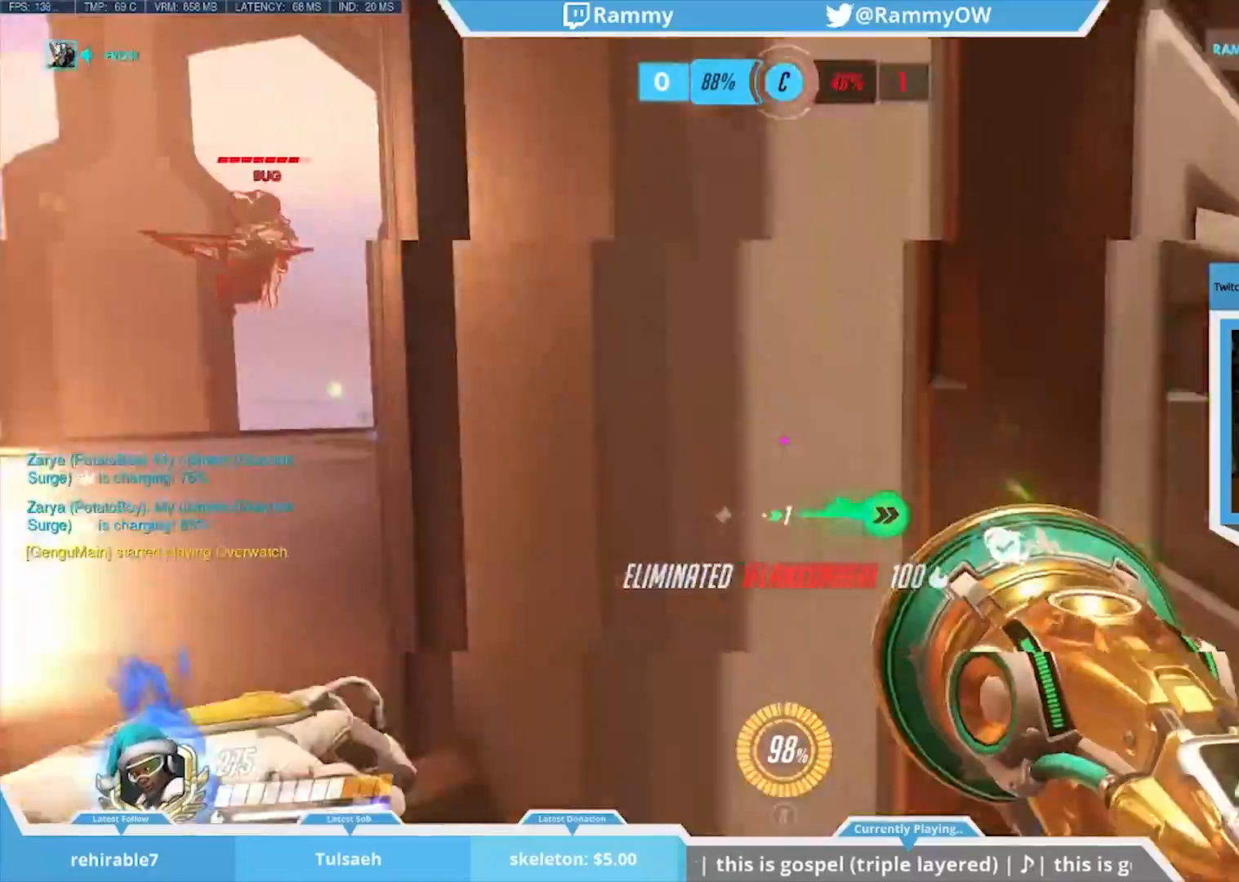
{"keys": ["d"], "mouse": [], "events": [[67, "w", "up"], [167, "a", "up"], [167, "shift", "up"], [217, "space", "down"], [350, "space", "up"], [450, "d", "down"]]}
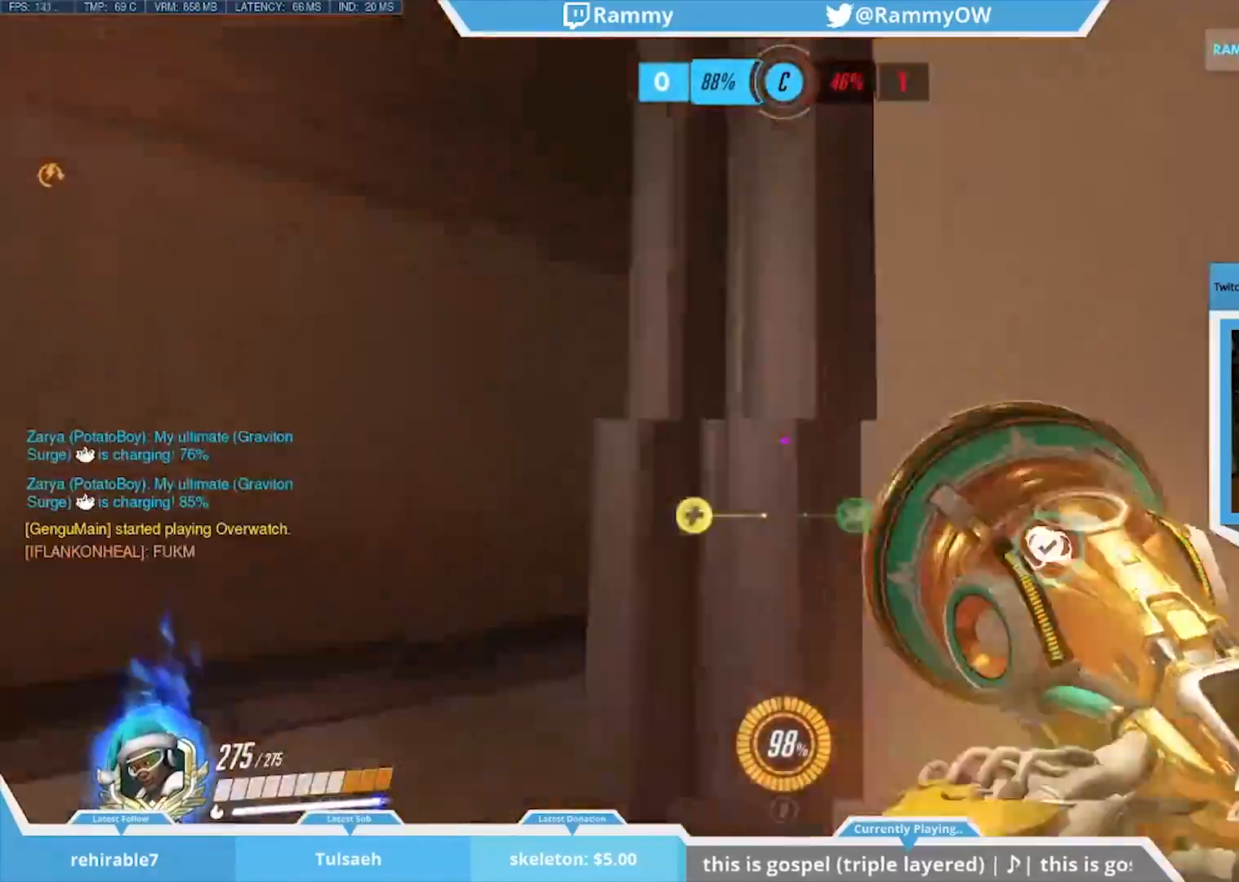
{"keys": ["a", "s"], "mouse": [], "events": [[83, "a", "down"], [83, "d", "up"], [233, "r", "down"], [333, "r", "up"], [367, "s", "down"]]}
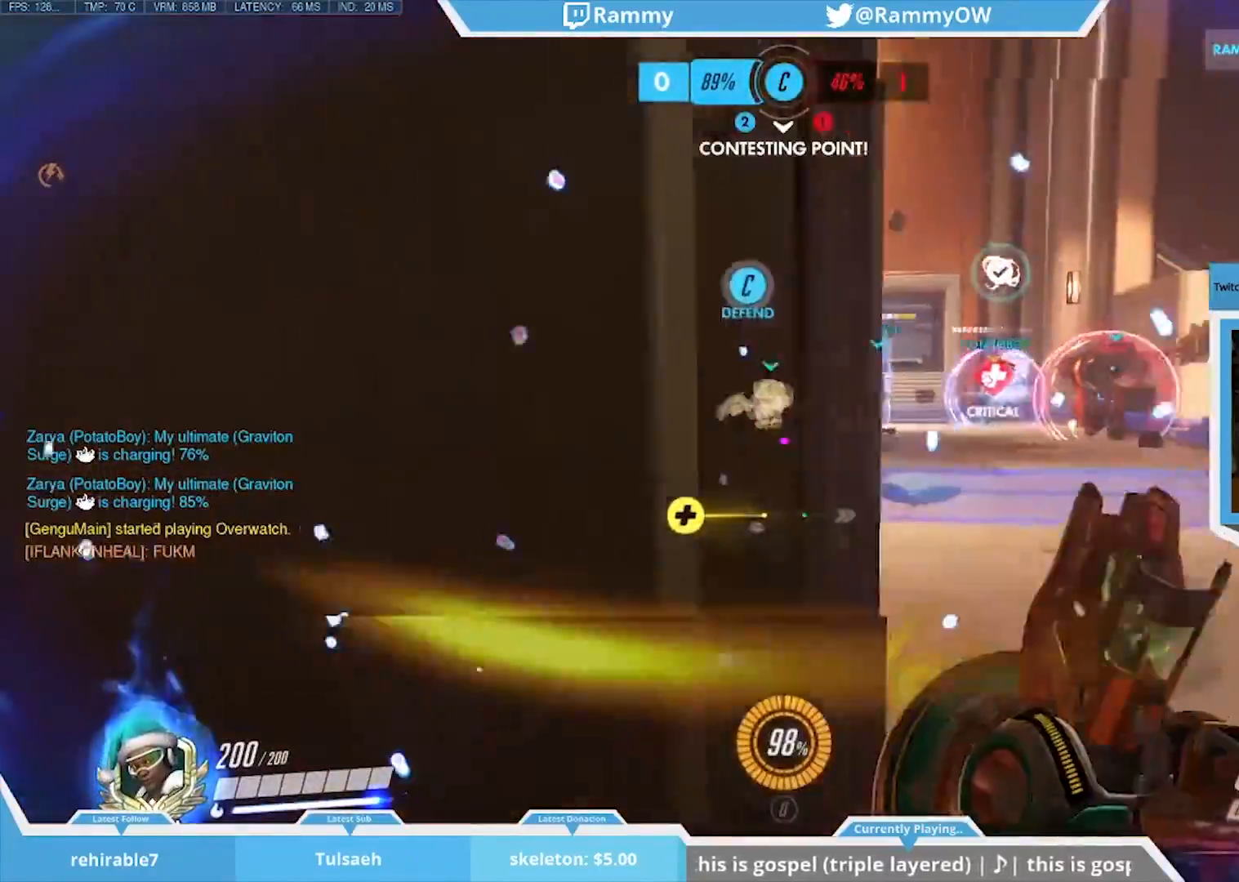
{"keys": ["w"], "mouse": [], "events": [[100, "d", "down"], [100, "s", "up"], [150, "a", "up"], [200, "d", "up"], [233, "w", "down"]]}
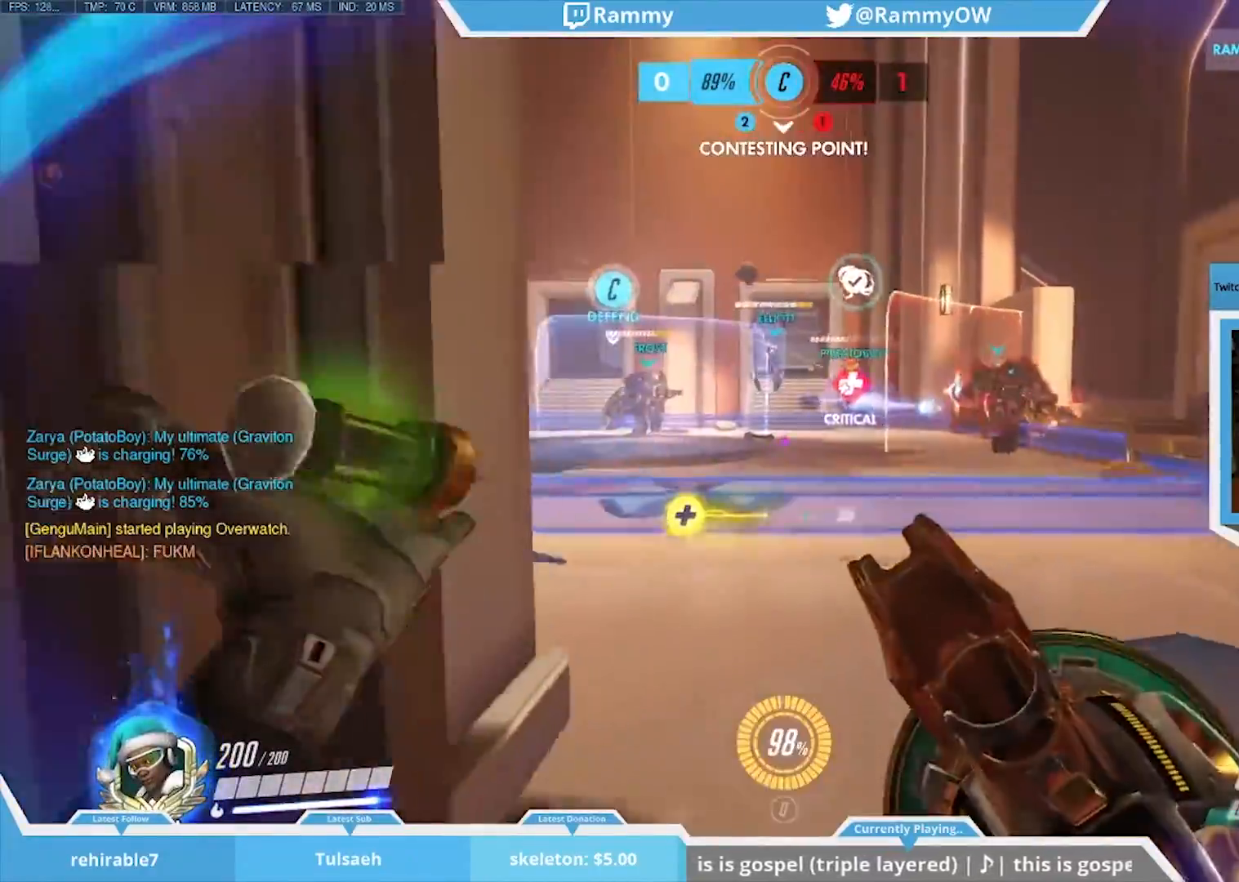
{"keys": ["a", "w"], "mouse": [], "events": [[250, "a", "down"]]}
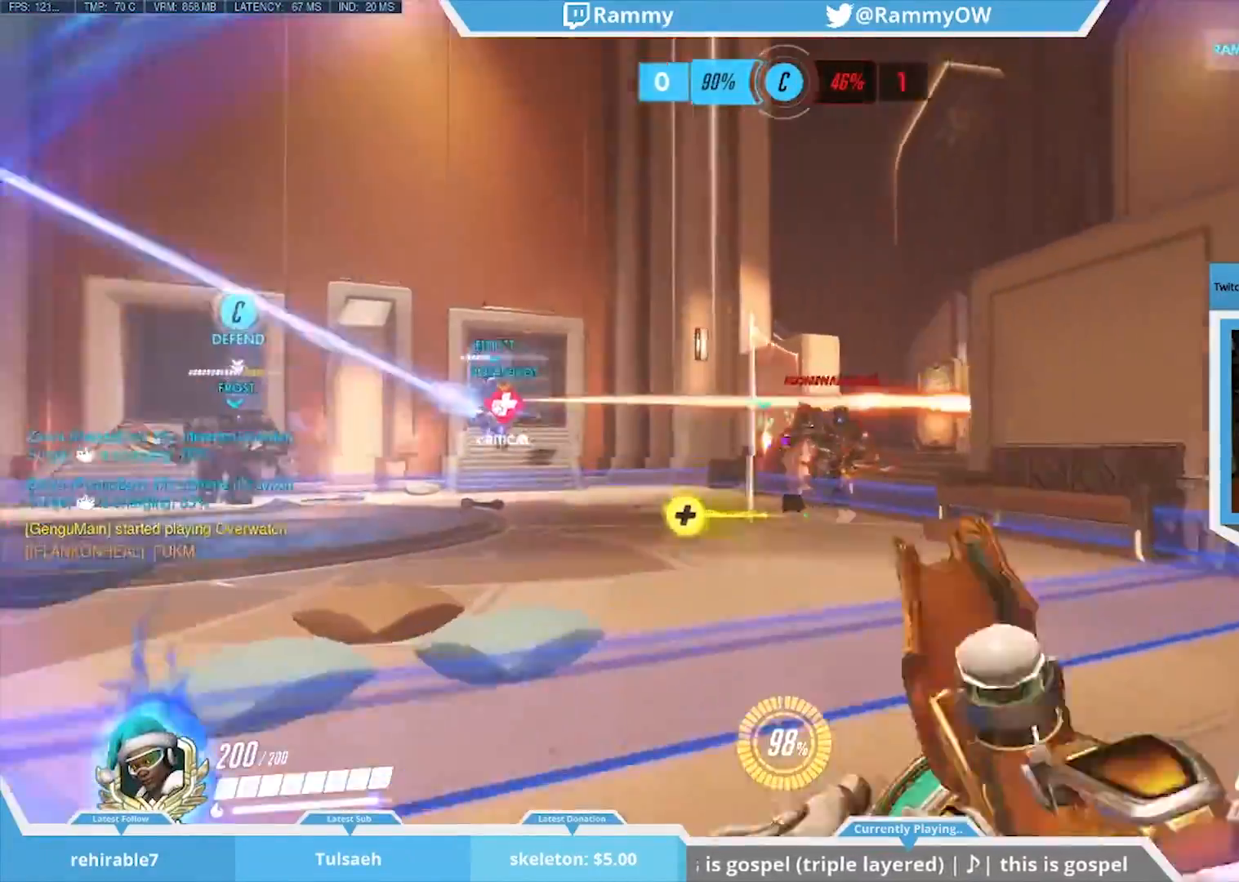
{"keys": [], "mouse": [], "events": [[83, "w", "up"], [183, "a", "up"], [183, "s", "down"], [367, "s", "up"], [417, "s", "down"], [467, "s", "up"]]}
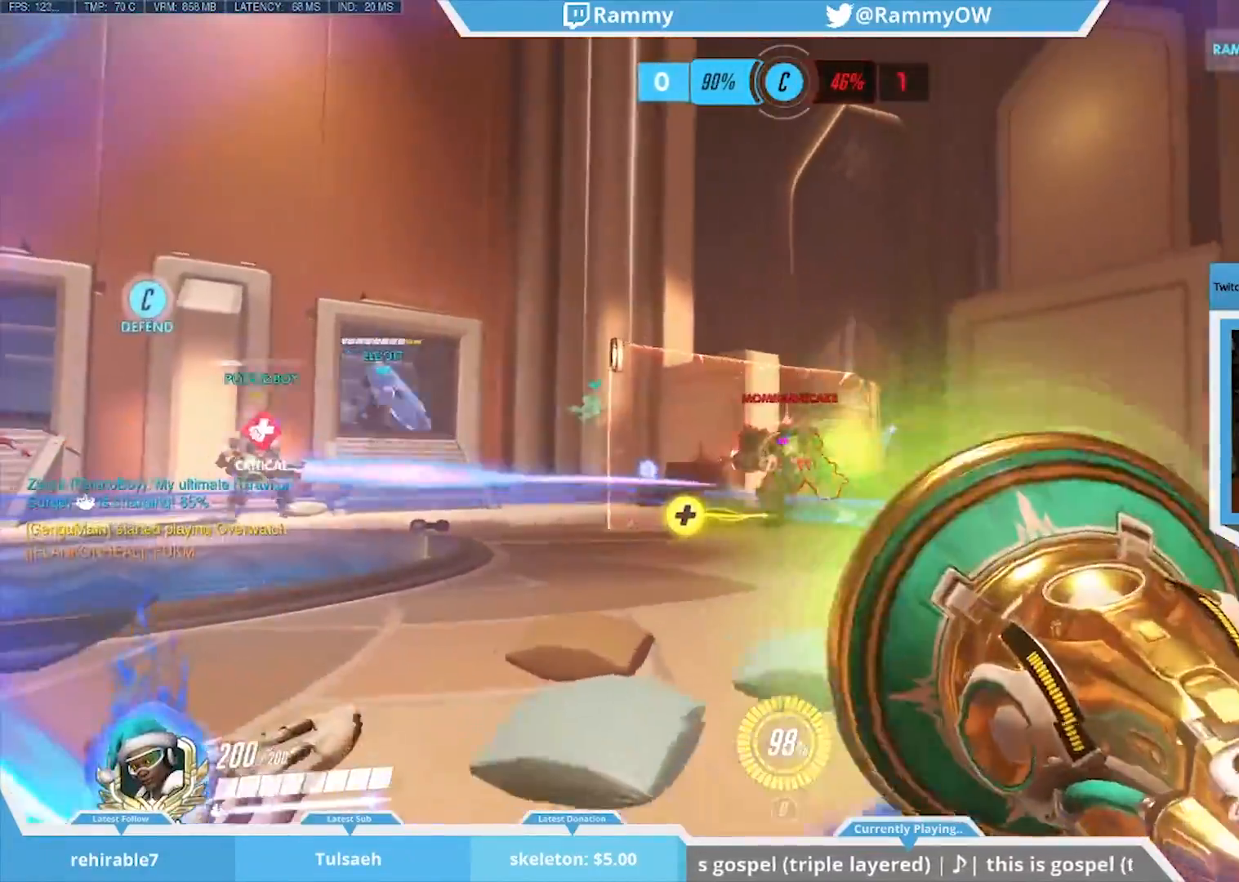
{"keys": ["s"], "mouse": [], "events": [[150, "mouse_left", "down"], [233, "mouse_left", "up"], [333, "s", "down"]]}
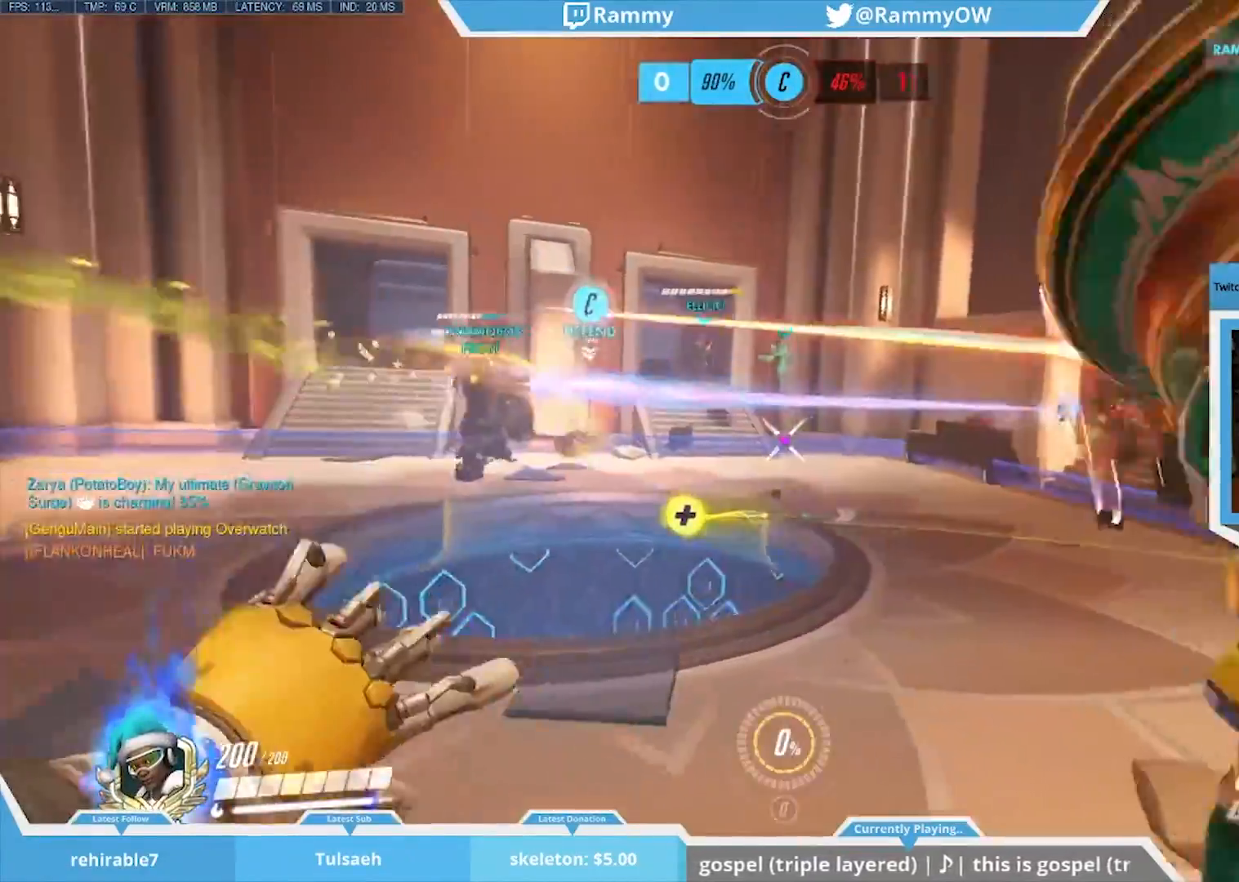
{"keys": ["r", "s"], "mouse": [], "events": [[167, "s", "up"], [300, "r", "down"], [450, "r", "up"], [483, "r", "down"], [483, "s", "down"]]}
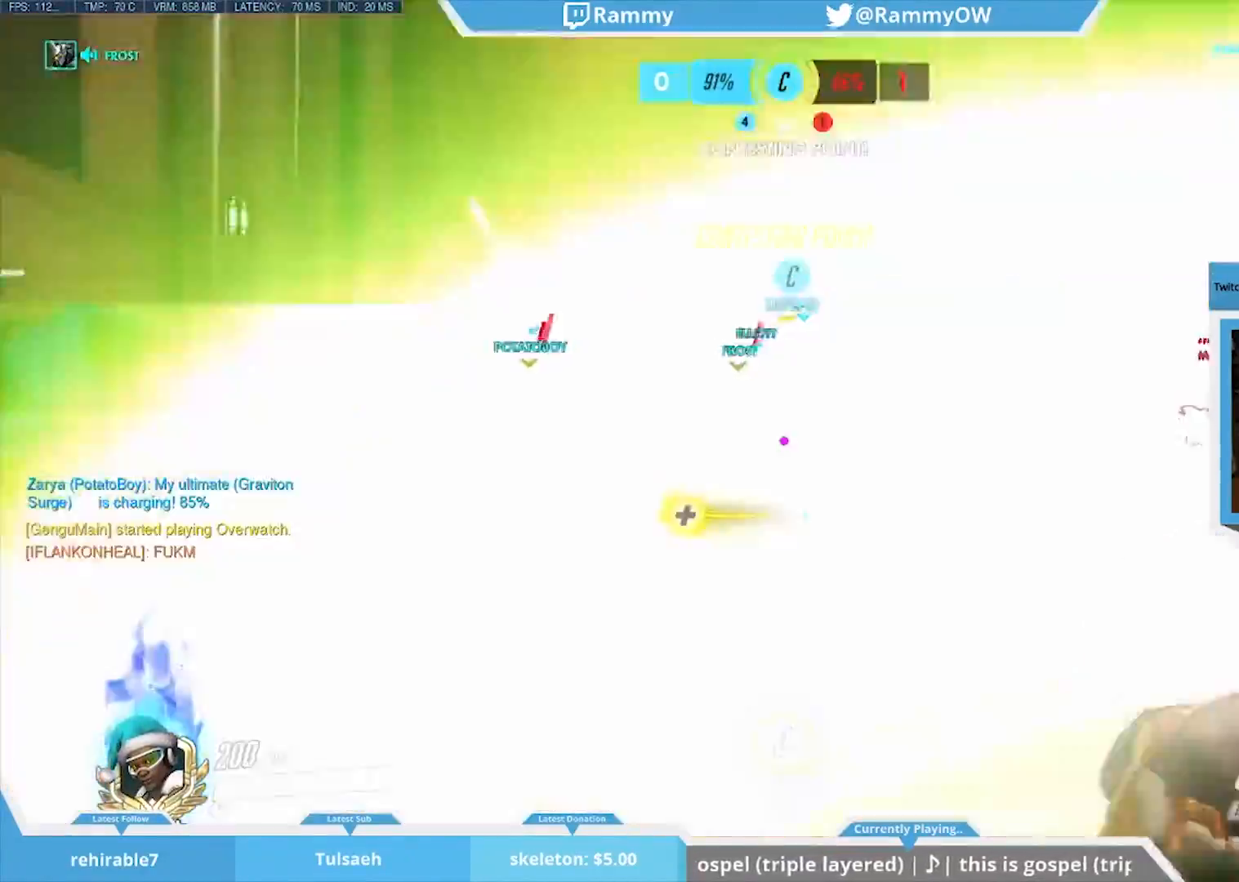
{"keys": ["s"], "mouse": [], "events": [[33, "mouse_wheel_down", "down"], [83, "r", "up"], [183, "r", "down"], [217, "mouse_wheel_down", "up"], [267, "r", "up"], [367, "mouse_wheel_down", "down"], [367, "r", "down"], [417, "mouse_wheel_down", "up"], [467, "r", "up"]]}
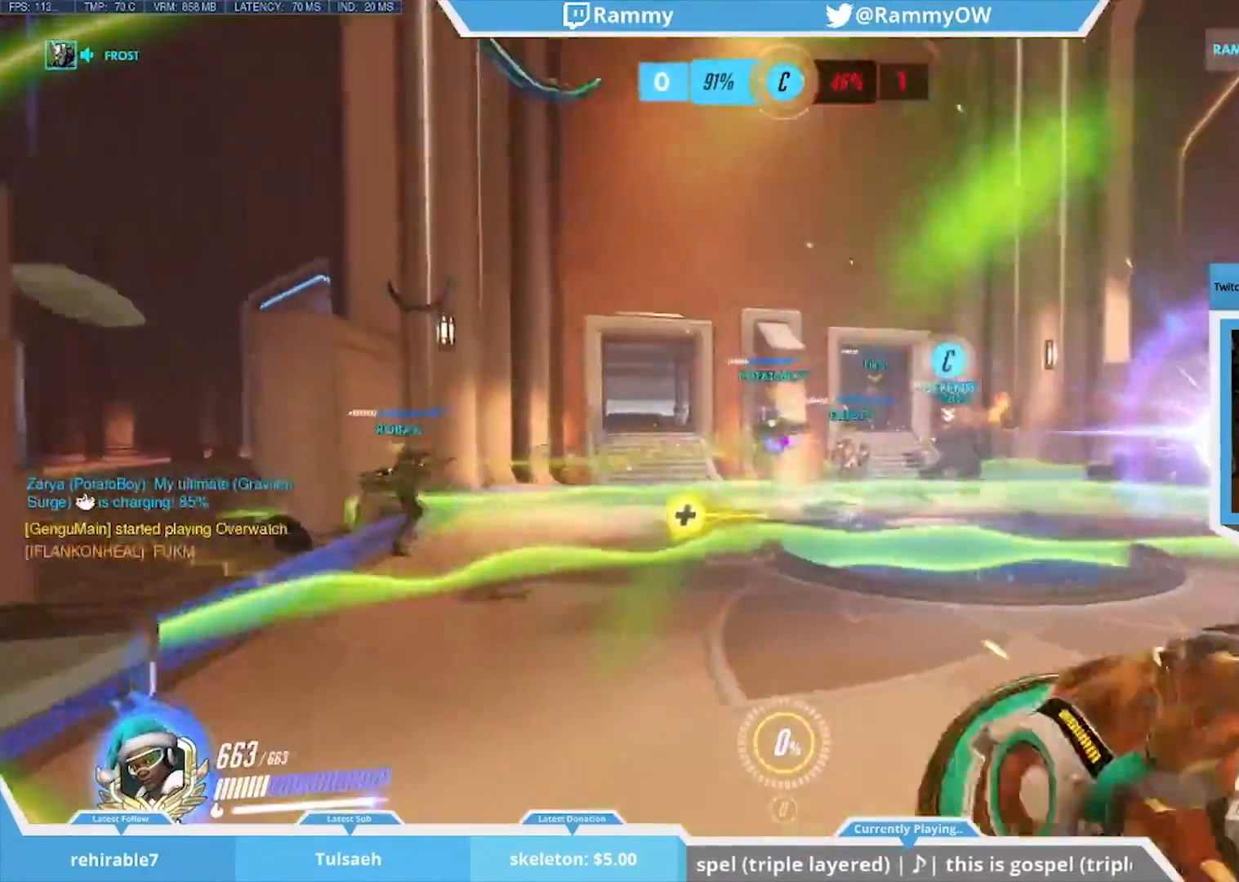
{"keys": [], "mouse": [], "events": [[50, "mouse_wheel_down", "down"], [50, "r", "down"], [100, "mouse_wheel_down", "up"], [150, "mouse_wheel_down", "down"], [200, "r", "up"], [200, "s", "up"], [283, "mouse_wheel_down", "up"], [283, "r", "down"], [333, "r", "up"]]}